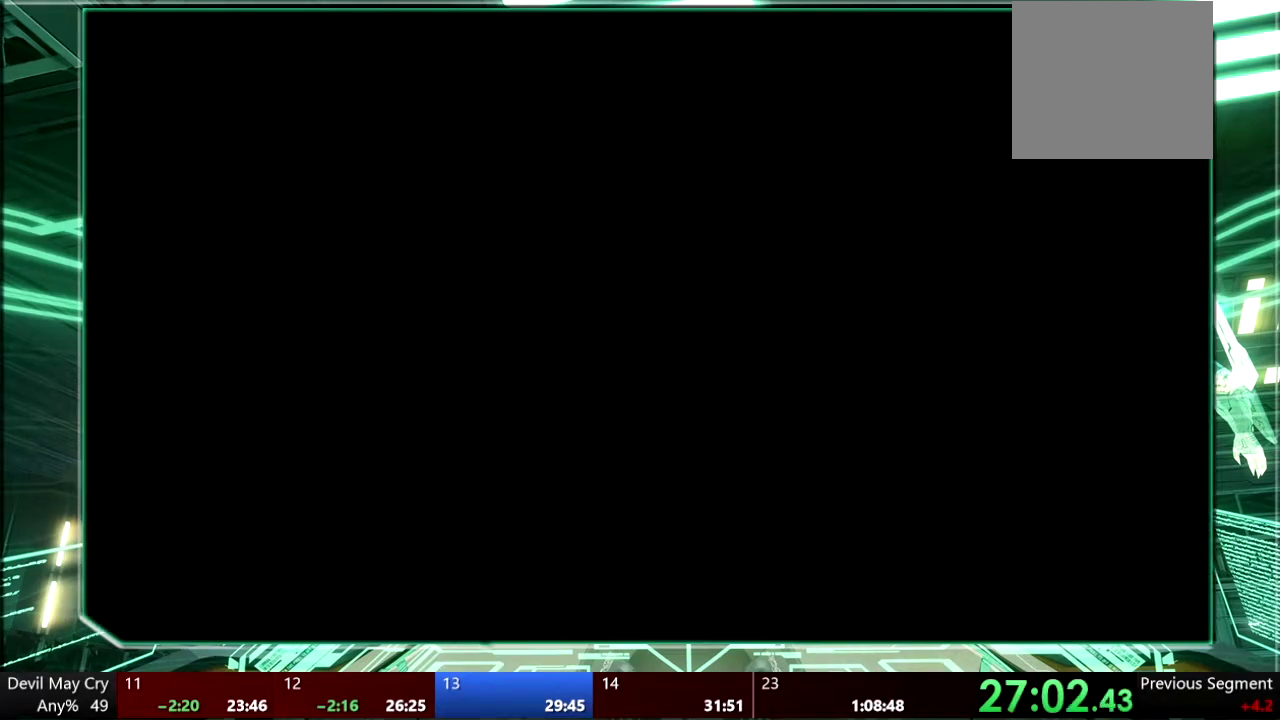
Gameplay with a controller (PlayStation layout); each line is a JSON object with the inputs held at the frame after it. "events" lists button and stick changes between this image and that frame as [ms after this image, input, new state], when the widget could be followed in between. This overlay highlights the sticks when they move; stick clicks (L3 R3) are not distinguishable. Not read: HOME L3 R3 SELECT TOUCHPAD.
{"buttons": [], "left_stick": "center", "right_stick": "center", "events": [[33, "CROSS", "up"]]}
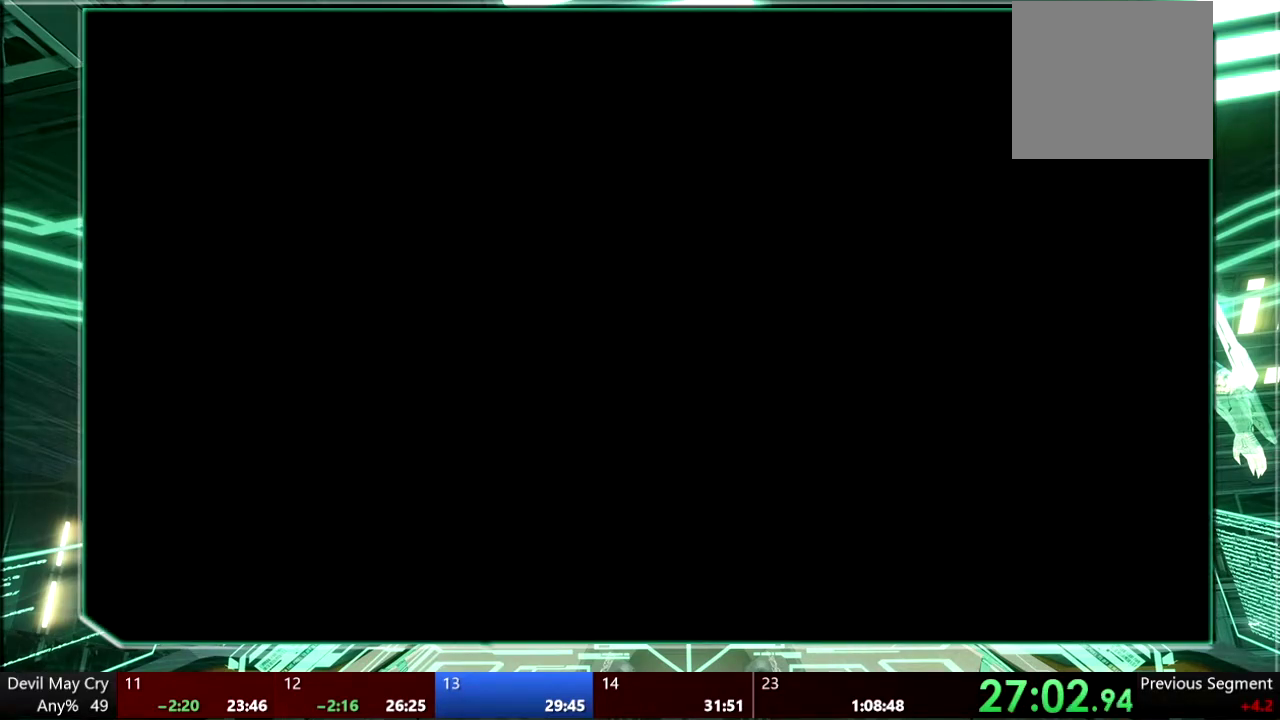
{"buttons": ["CROSS"], "left_stick": "center", "right_stick": "center", "events": [[500, "CROSS", "down"]]}
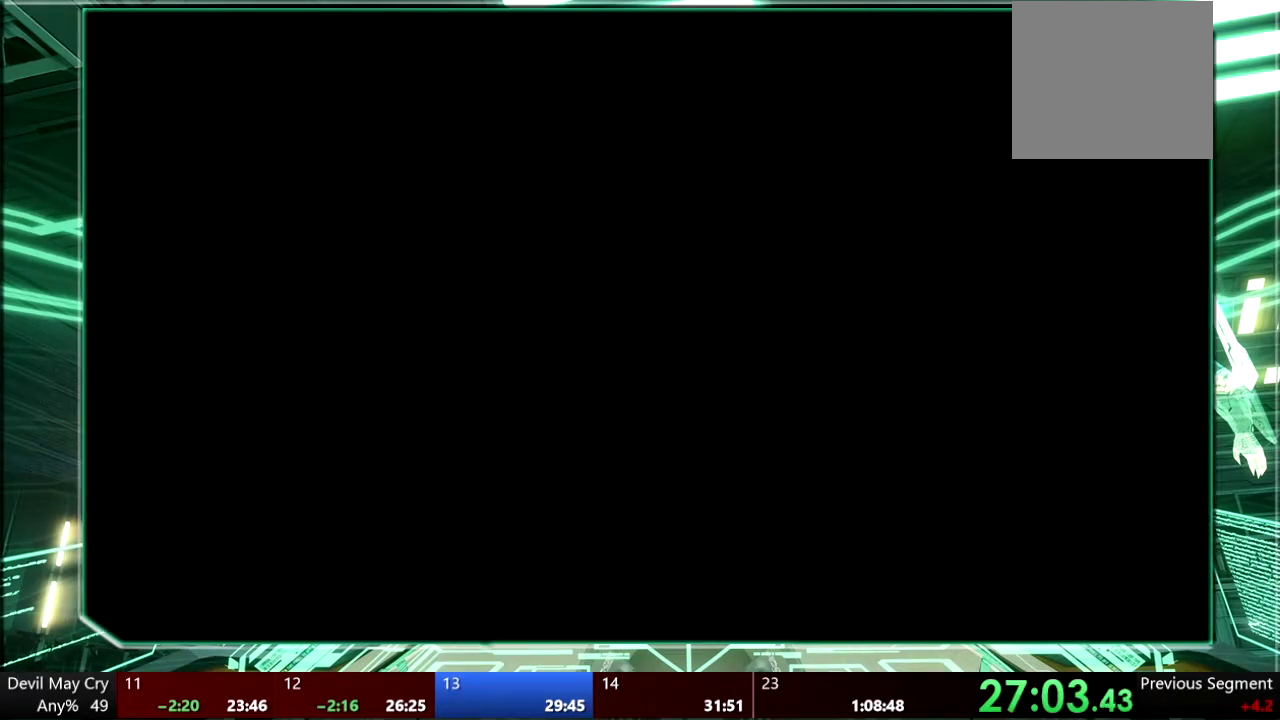
{"buttons": [], "left_stick": "center", "right_stick": "center", "events": [[100, "CROSS", "up"], [167, "CROSS", "down"], [267, "CROSS", "up"], [333, "CROSS", "down"], [433, "CROSS", "up"]]}
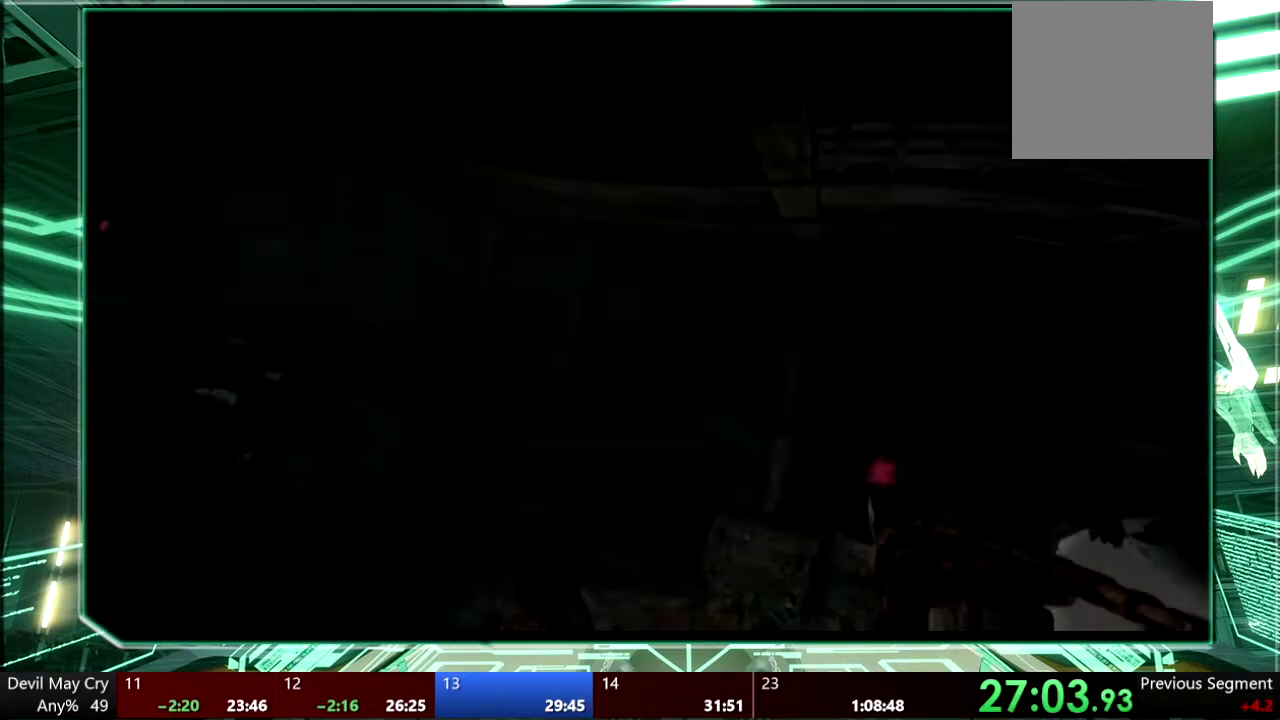
{"buttons": ["CROSS"], "left_stick": "center", "right_stick": "center", "events": [[33, "CROSS", "down"], [100, "CROSS", "up"], [167, "CROSS", "down"], [233, "CROSS", "up"], [300, "CROSS", "down"]]}